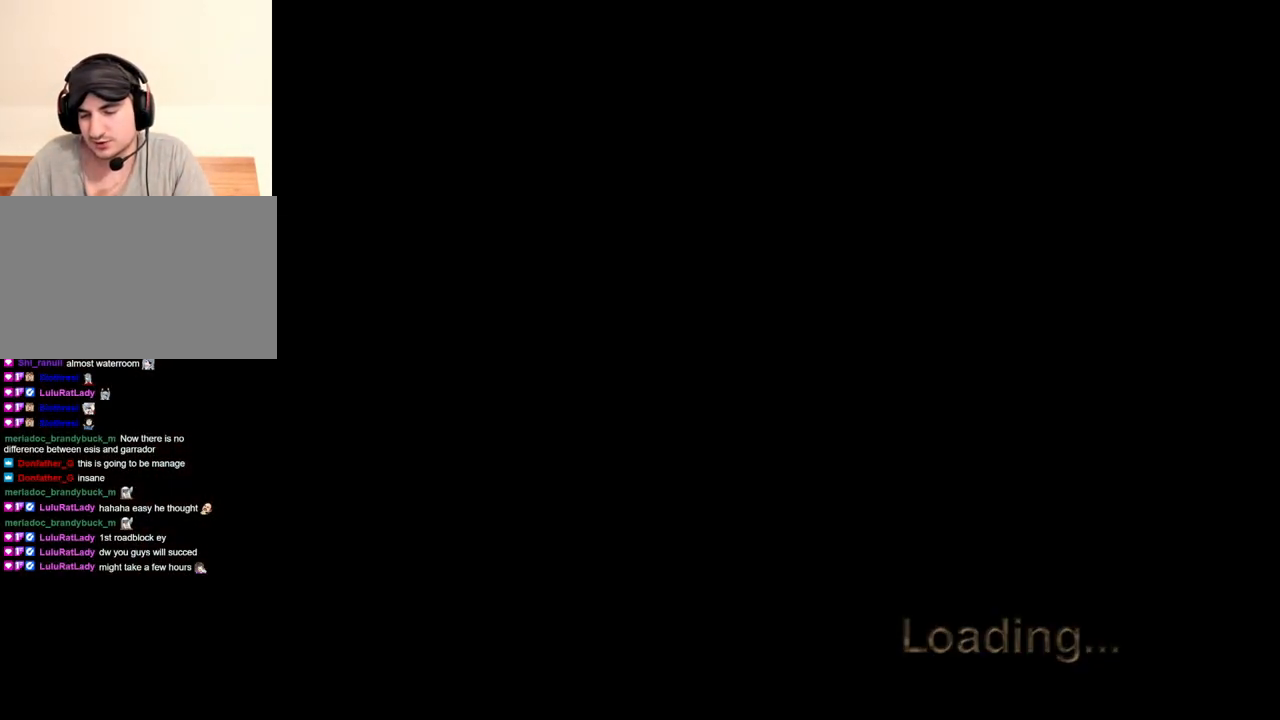
Gameplay with keyboard and mouse; each line is a JSON object with the keys and mouse buttons held at the frame after it. "events" lists presses ("down") and releases ("up") of "1", "2", "3", "4", "5", "a", "alt", "b", "c", "ctrl", "d", "e", "f", "g", "q", "r", "s", "shift", "space", "t", "tab", "tilde", "v", "w", "x", "z", "mouse_left", "mouse_wheel", "mouse_right", "mouse_mb4" and "mouse_mb5" between this image and that frame as [ms after this image, input, new state], when the widget could be followed in between. "mouse_left", "mouse_wheel", "mouse_right", "mouse_mb4", "mouse_mb5" = the "left", "wheel", "right", "mb4", "mb5" buttons of the "mouse" list. No other keys are recorded. "wheel" means that the mouse wheel is clicked or scrolled. Mouse movement is not recorded.
{"keys": ["shift", "w"], "mouse": [], "events": [[350, "shift", "down"], [350, "w", "down"]]}
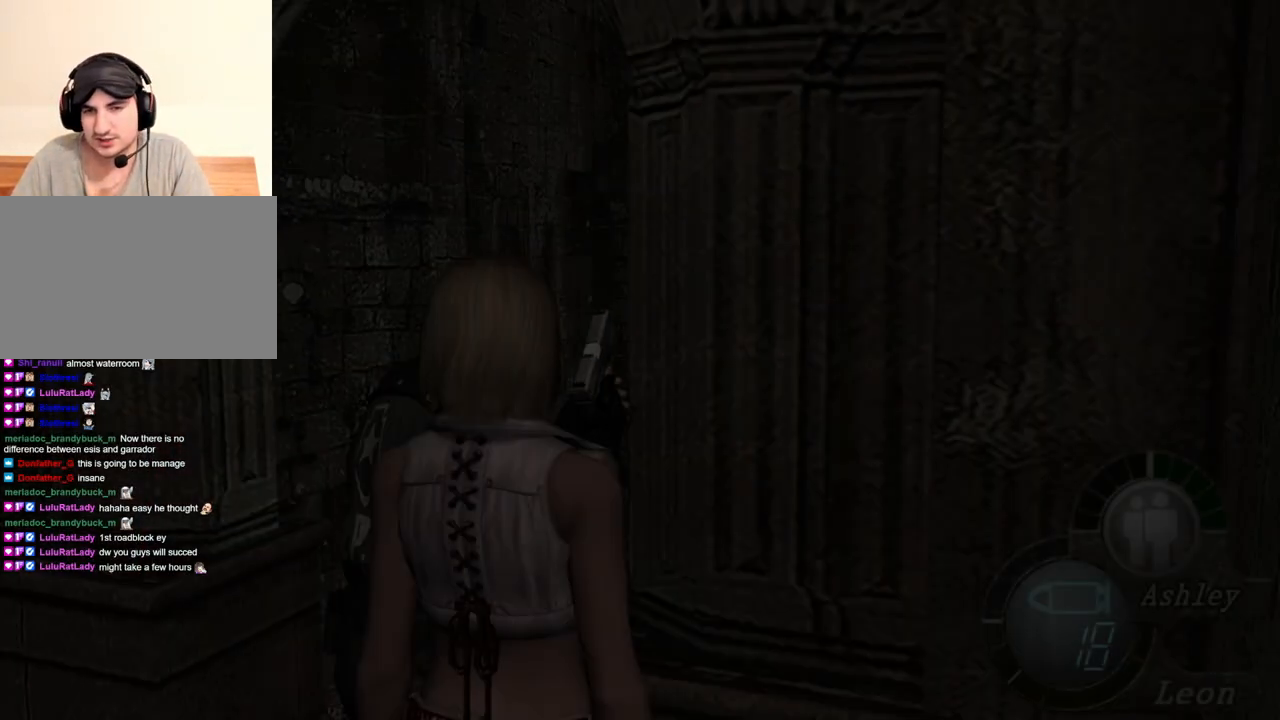
{"keys": ["shift", "w"], "mouse": [], "events": [[50, "shift", "up"], [117, "w", "up"], [250, "w", "down"], [383, "shift", "down"]]}
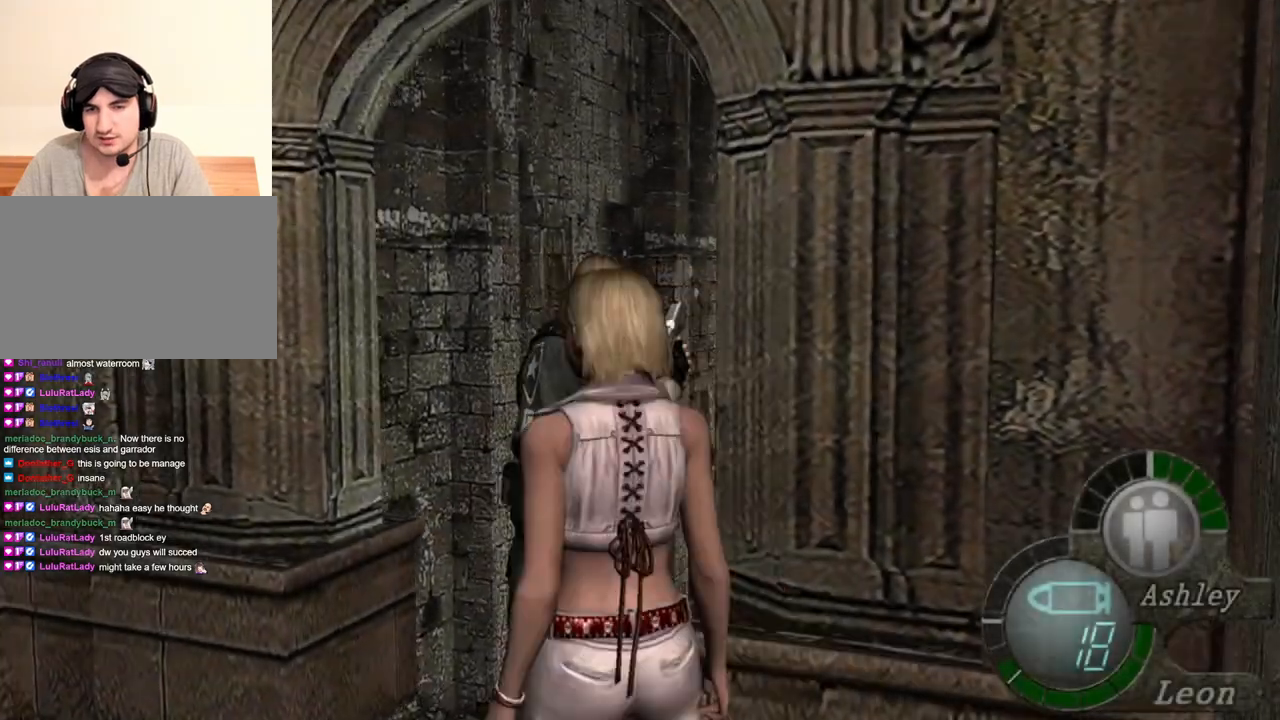
{"keys": ["d", "shift", "w"], "mouse": [], "events": [[17, "shift", "up"], [150, "z", "down"], [417, "d", "down"], [417, "shift", "down"], [417, "z", "up"]]}
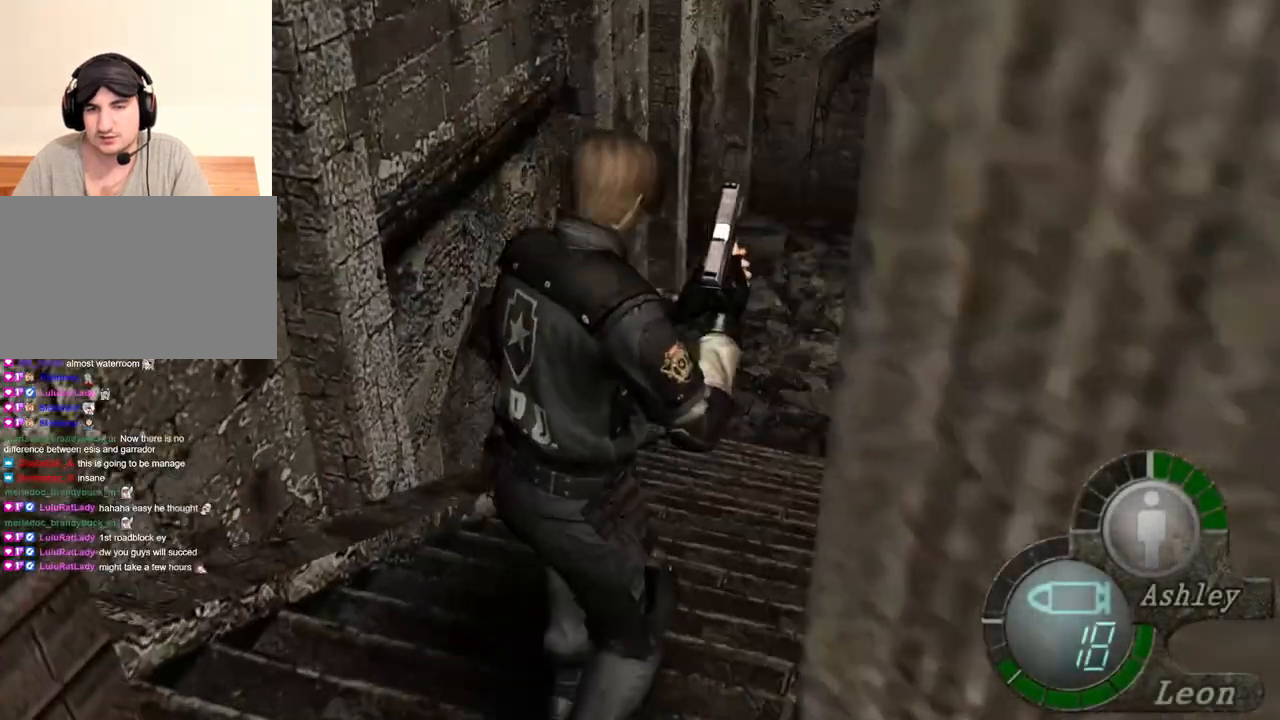
{"keys": ["shift", "w"], "mouse": [], "events": [[217, "d", "up"]]}
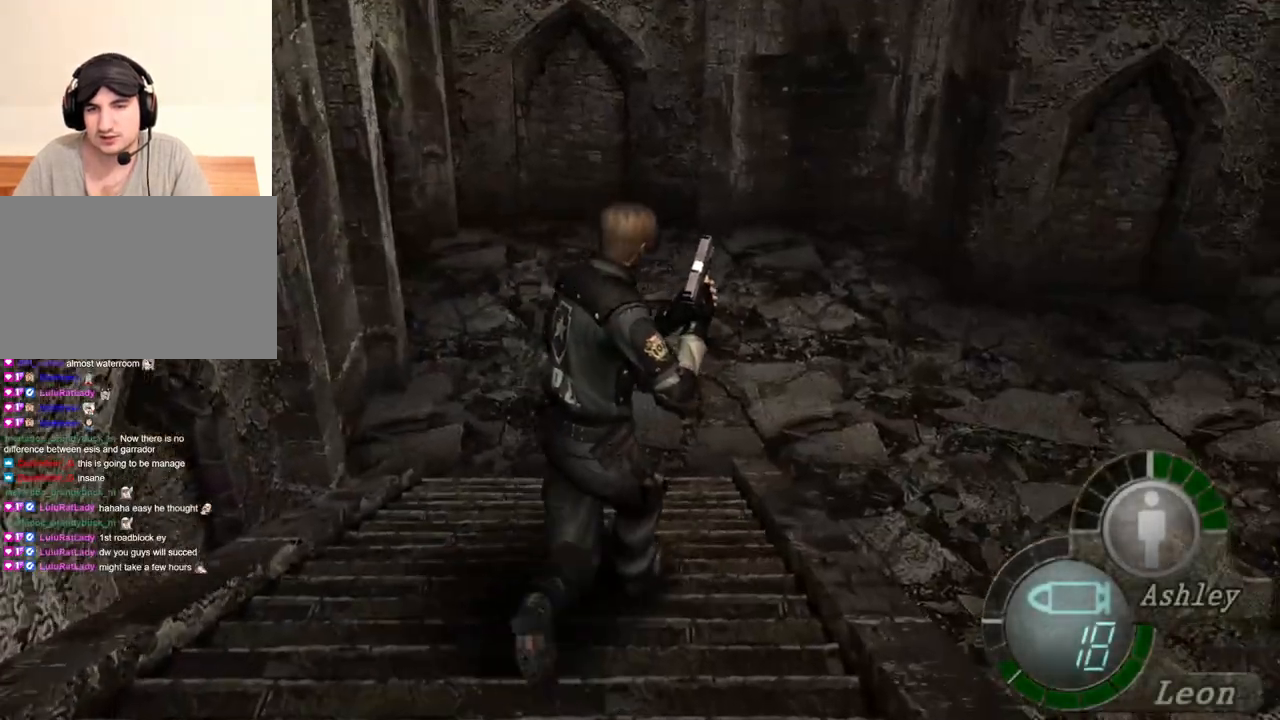
{"keys": ["shift", "w"], "mouse": [], "events": []}
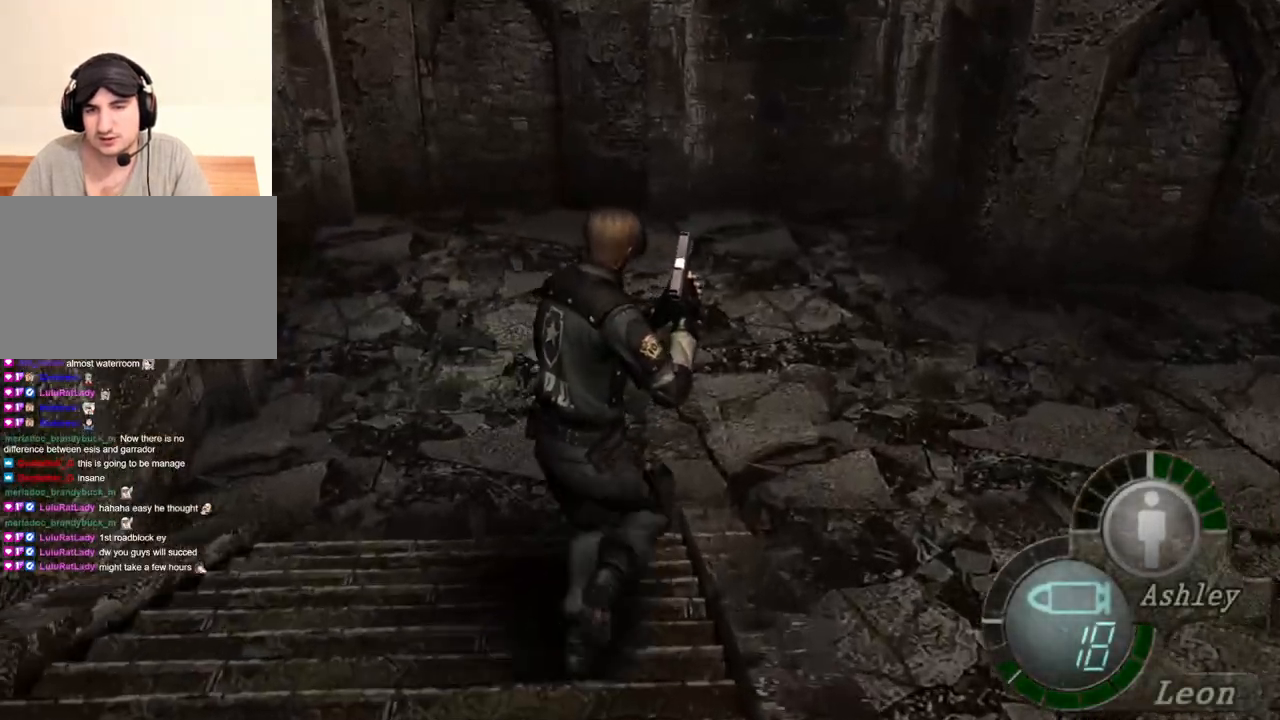
{"keys": ["d", "shift", "w"], "mouse": [], "events": [[50, "d", "down"]]}
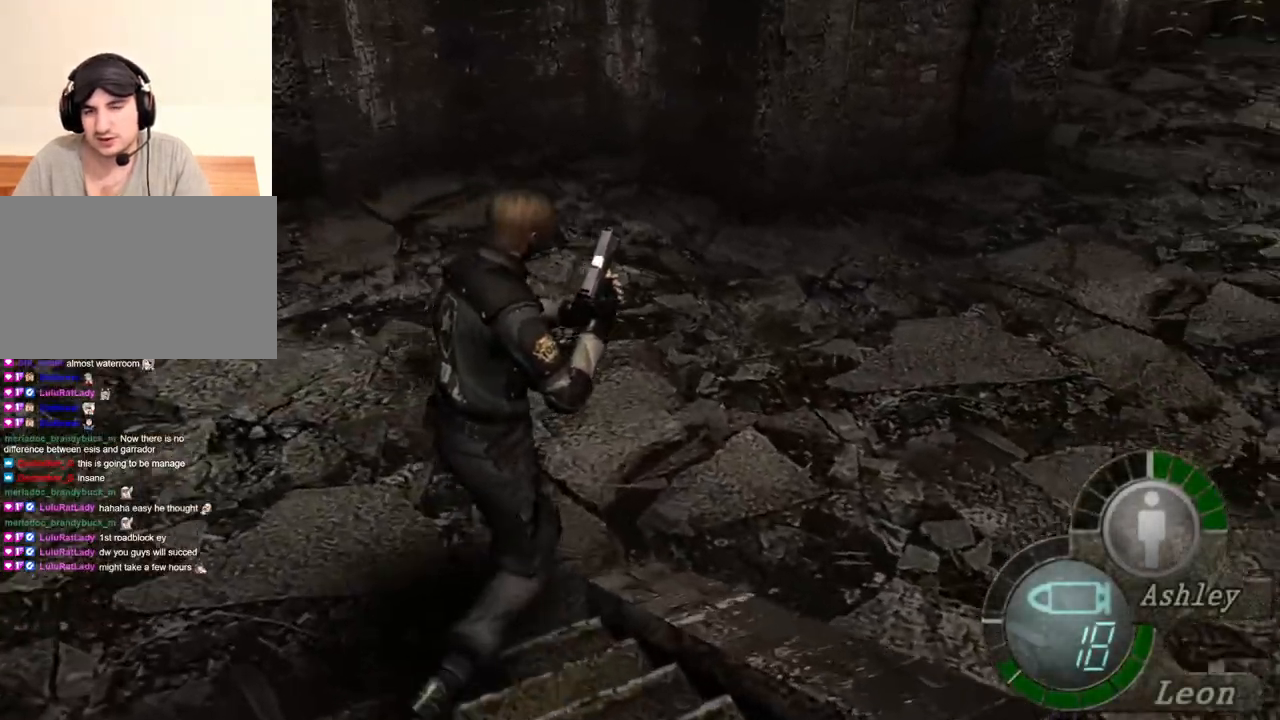
{"keys": ["d", "shift", "w"], "mouse": [], "events": []}
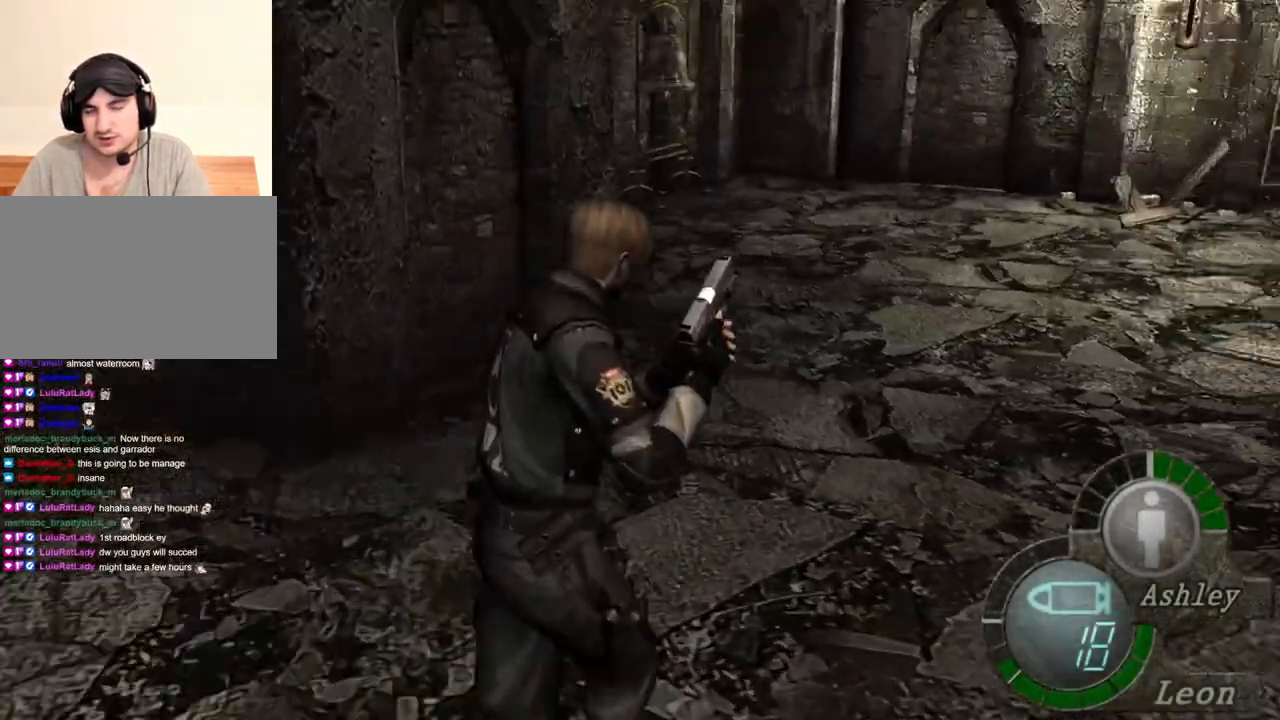
{"keys": ["d", "shift", "w"], "mouse": [], "events": [[183, "d", "up"], [350, "d", "down"]]}
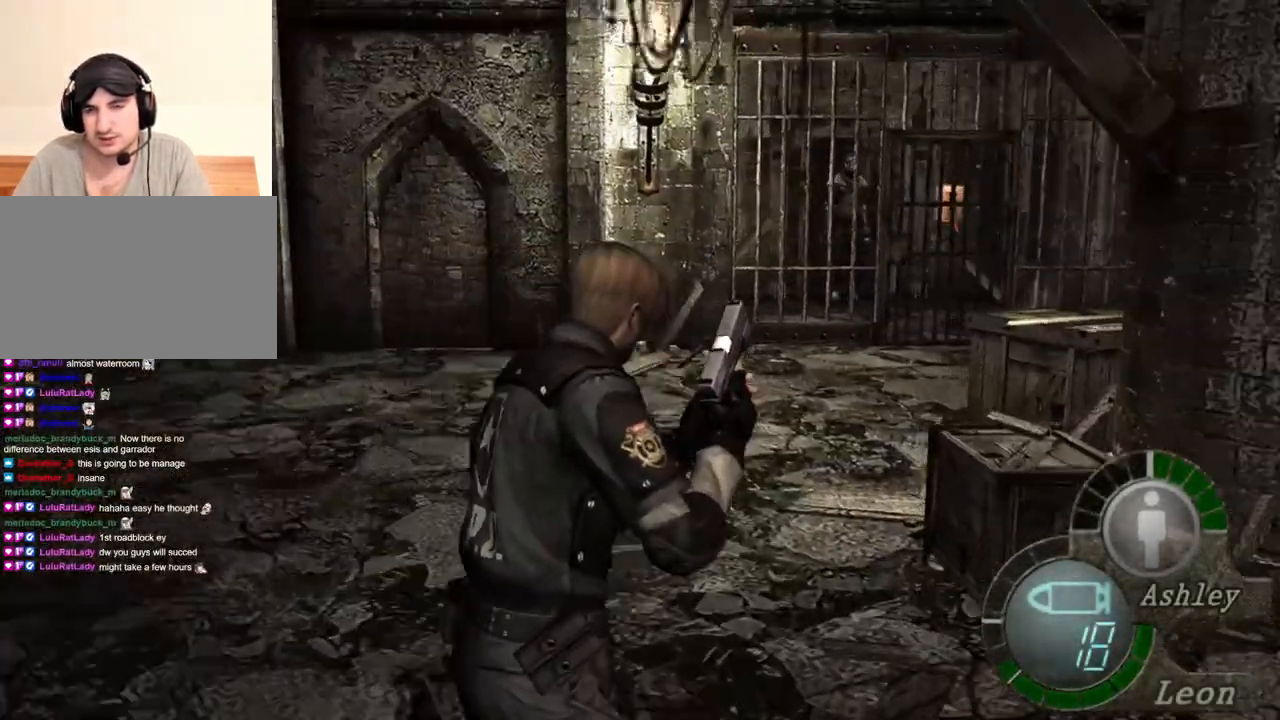
{"keys": ["shift", "w"], "mouse": [], "events": [[17, "d", "up"]]}
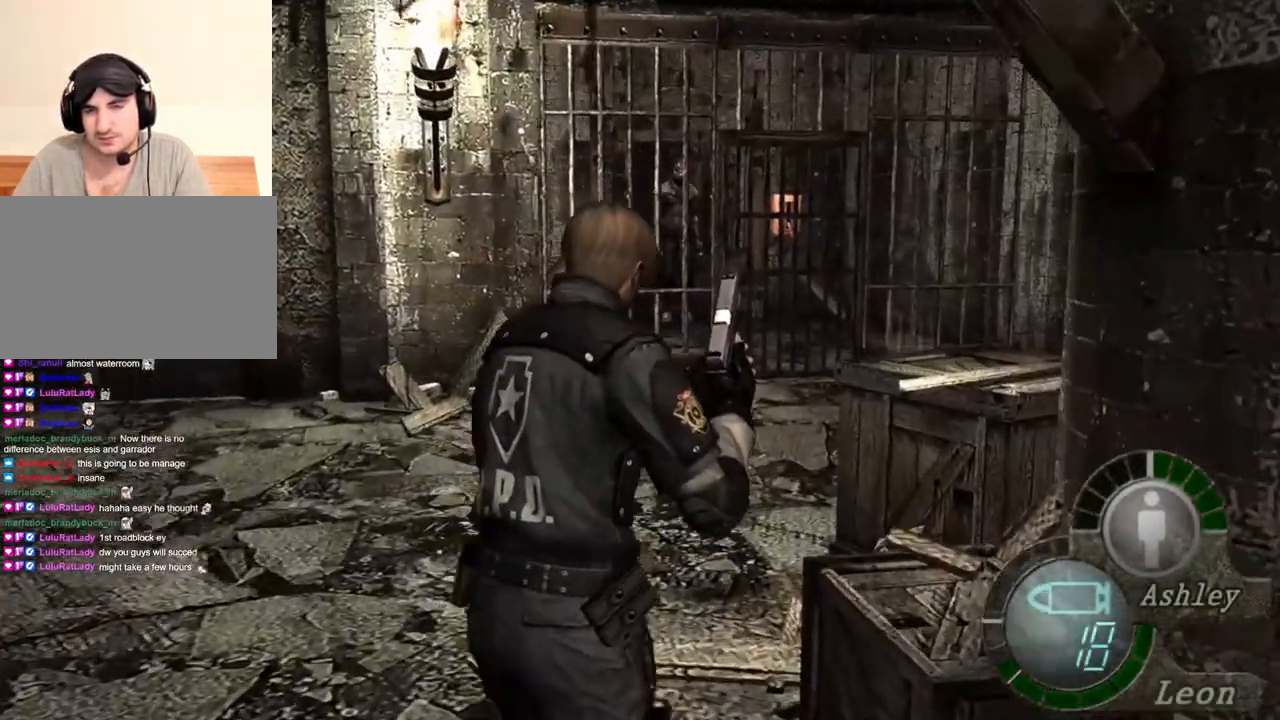
{"keys": ["shift", "w"], "mouse": [], "events": []}
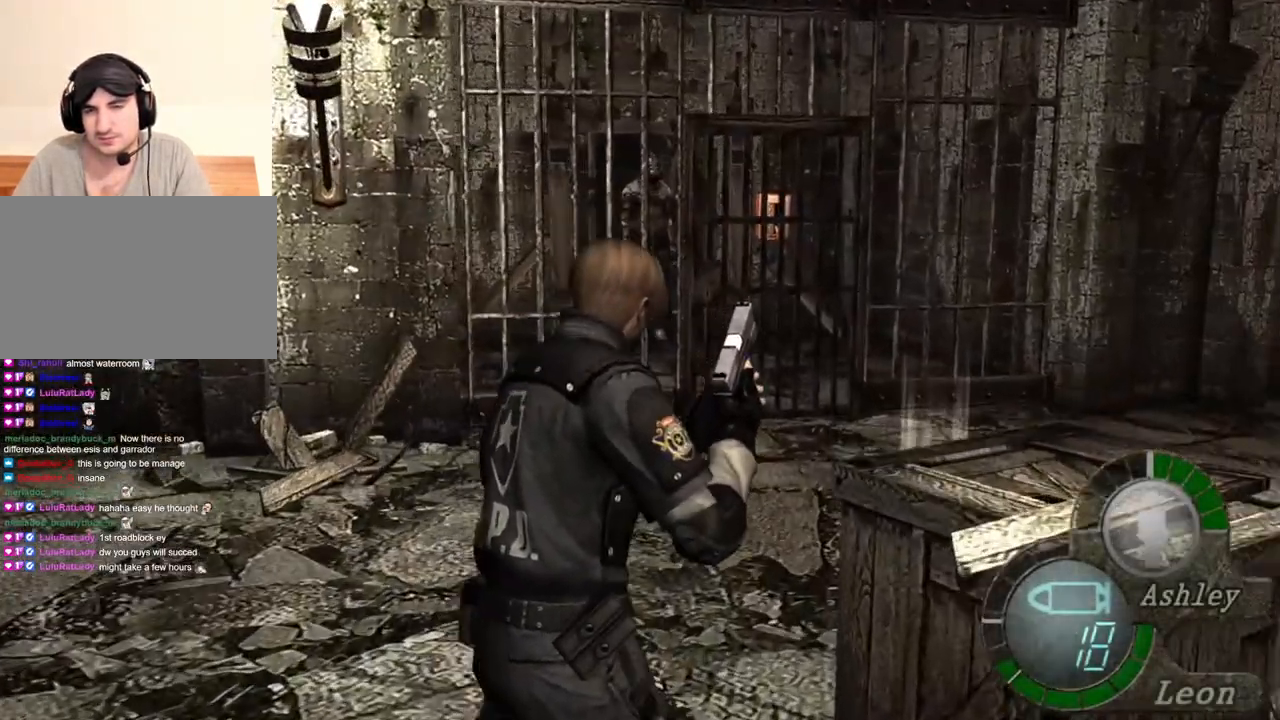
{"keys": ["shift", "w"], "mouse": [], "events": [[250, "d", "down"], [317, "d", "up"]]}
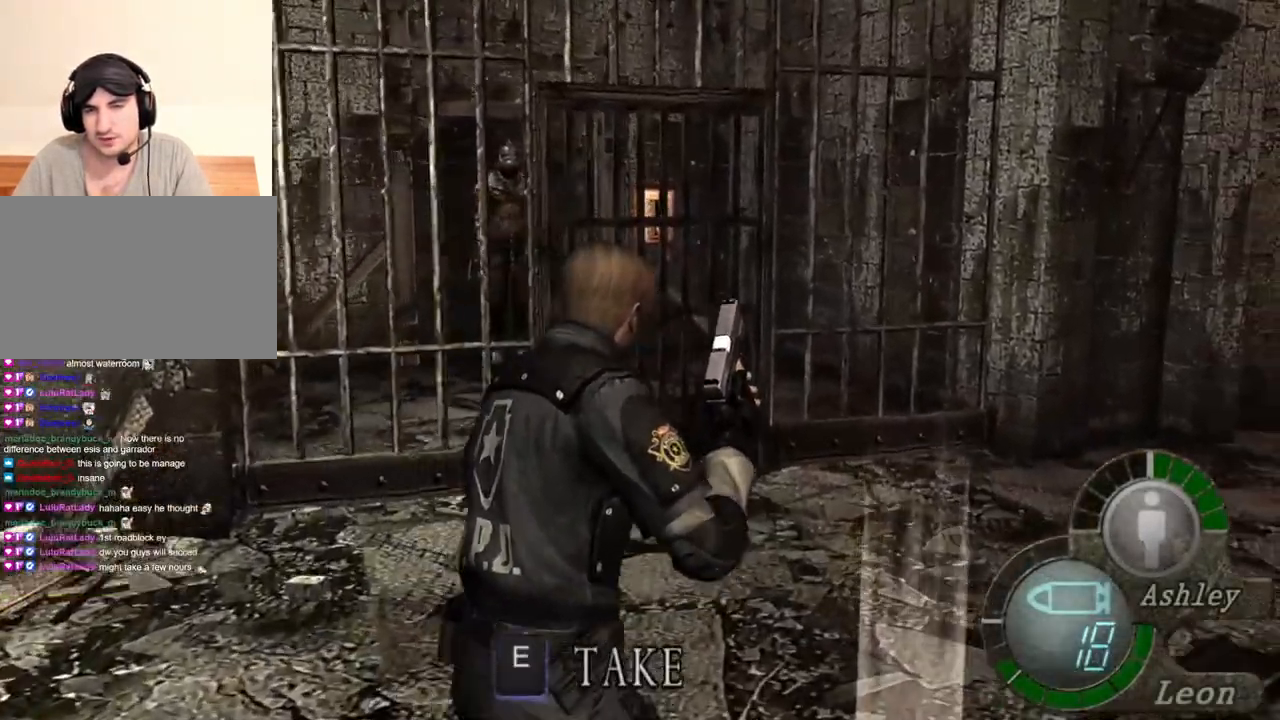
{"keys": ["shift", "w"], "mouse": [], "events": [[150, "a", "down"], [250, "a", "up"]]}
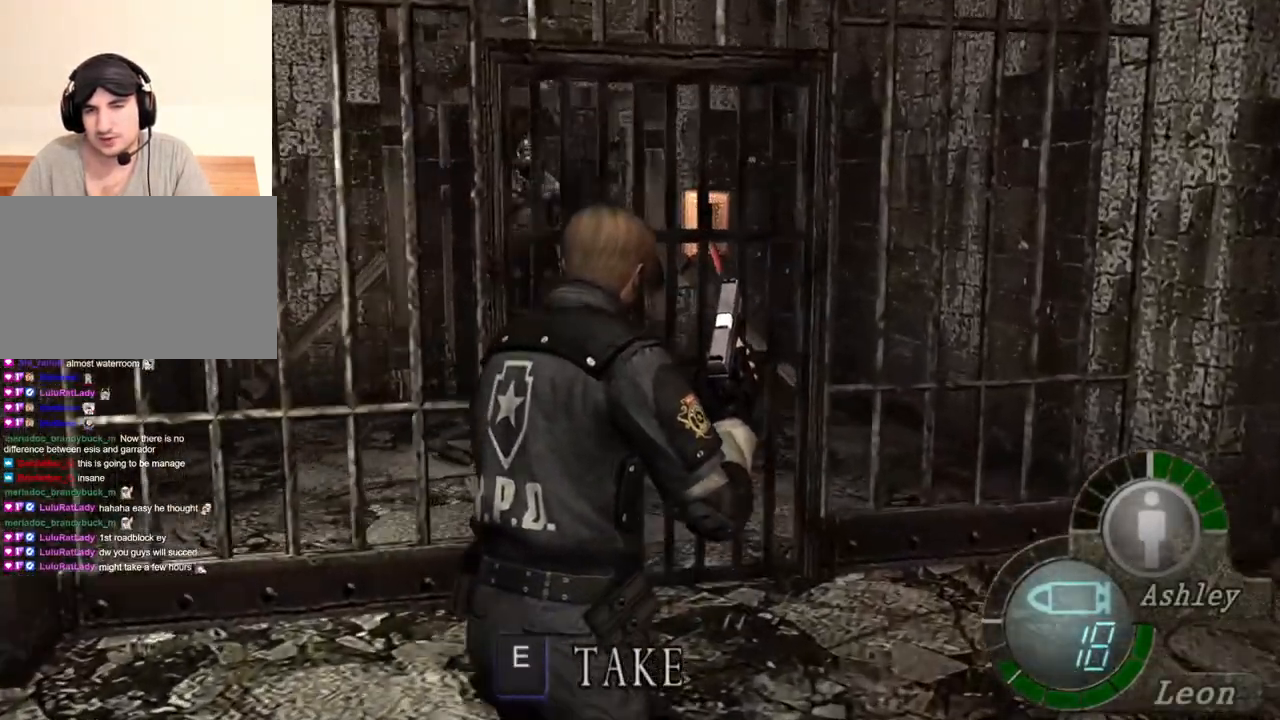
{"keys": [], "mouse": [], "events": [[217, "a", "down"], [450, "a", "up"], [450, "shift", "up"], [450, "w", "up"]]}
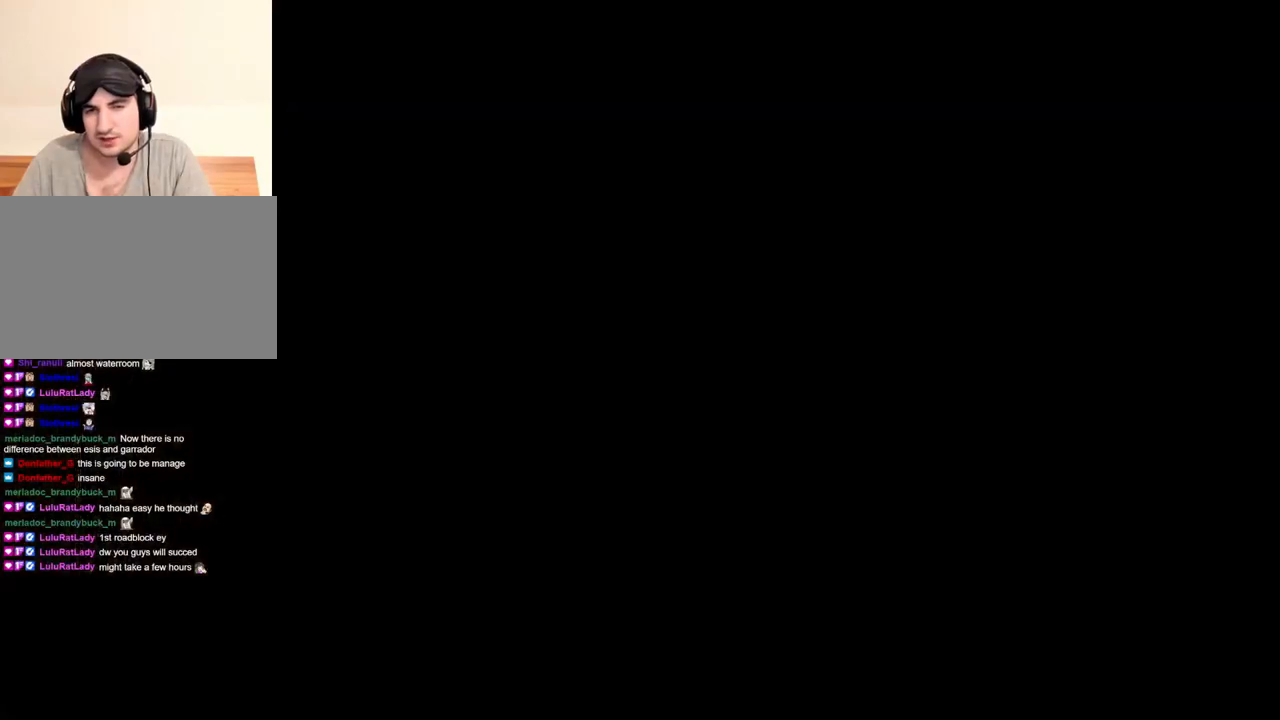
{"keys": ["a", "shift", "w"], "mouse": [], "events": [[250, "shift", "down"], [250, "w", "down"], [450, "a", "down"]]}
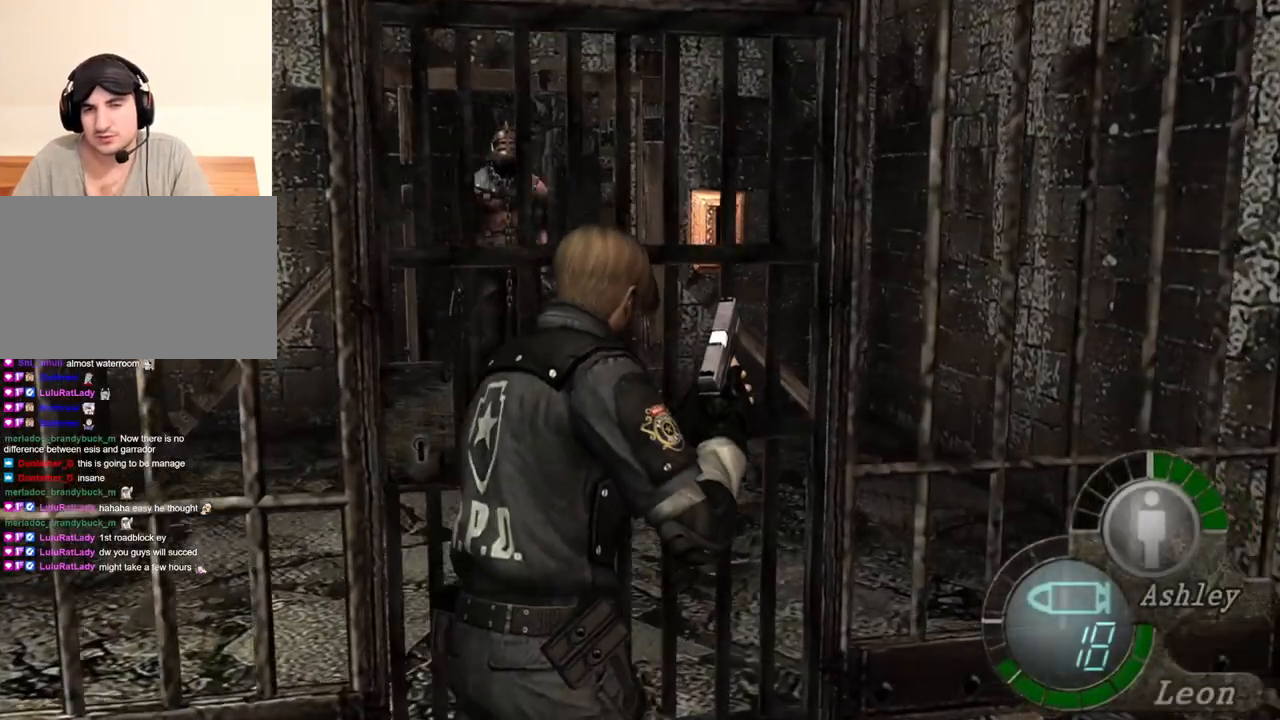
{"keys": ["e", "w"], "mouse": [], "events": [[250, "e", "down"], [250, "shift", "up"], [283, "a", "up"], [350, "e", "up"], [483, "e", "down"]]}
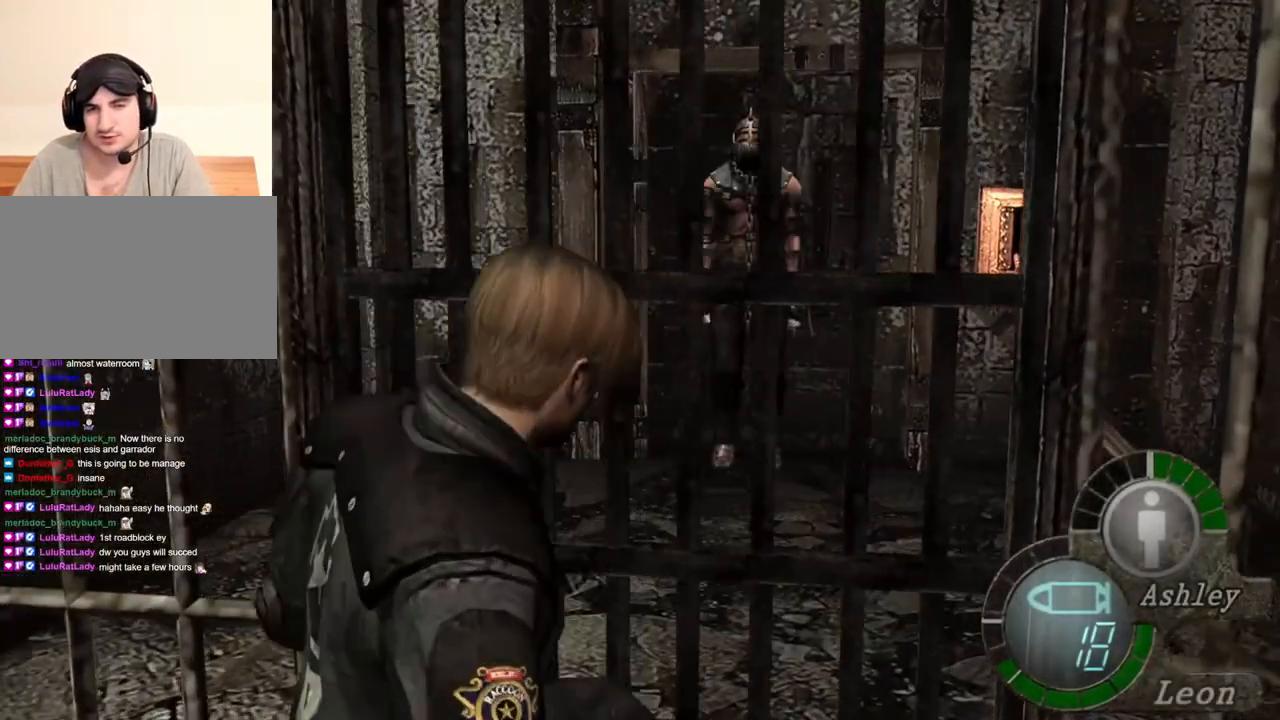
{"keys": [], "mouse": [], "events": [[117, "e", "up"], [217, "w", "up"]]}
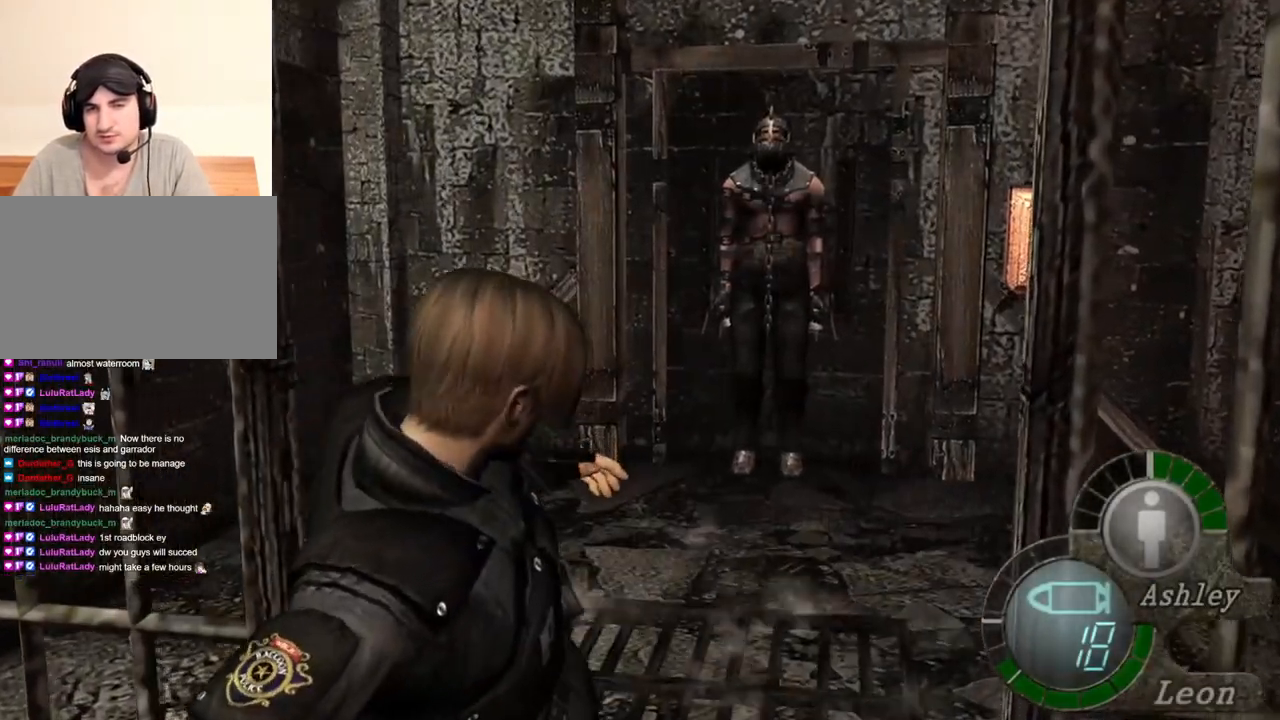
{"keys": [], "mouse": [], "events": []}
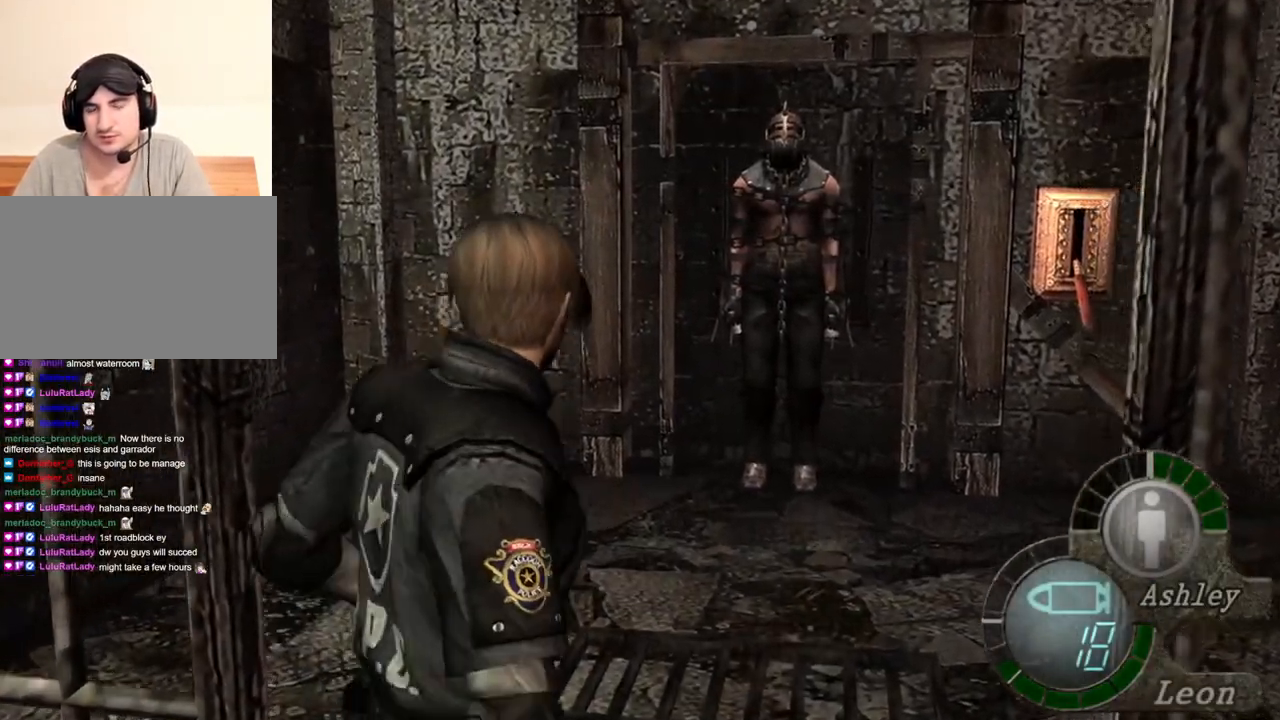
{"keys": ["shift", "w"], "mouse": [], "events": [[217, "shift", "down"], [217, "w", "down"]]}
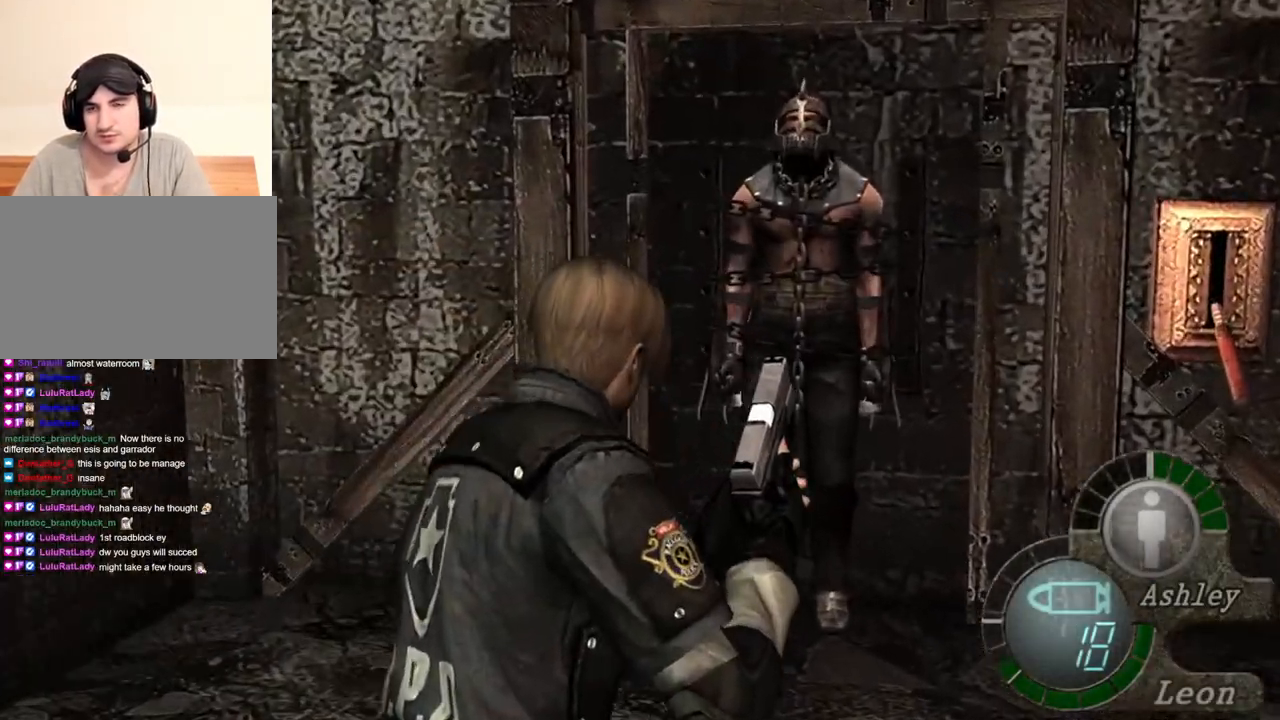
{"keys": [], "mouse": ["right"], "events": [[17, "w", "up"], [50, "shift", "up"], [117, "s", "down"], [317, "mouse_right", "down"], [317, "s", "up"]]}
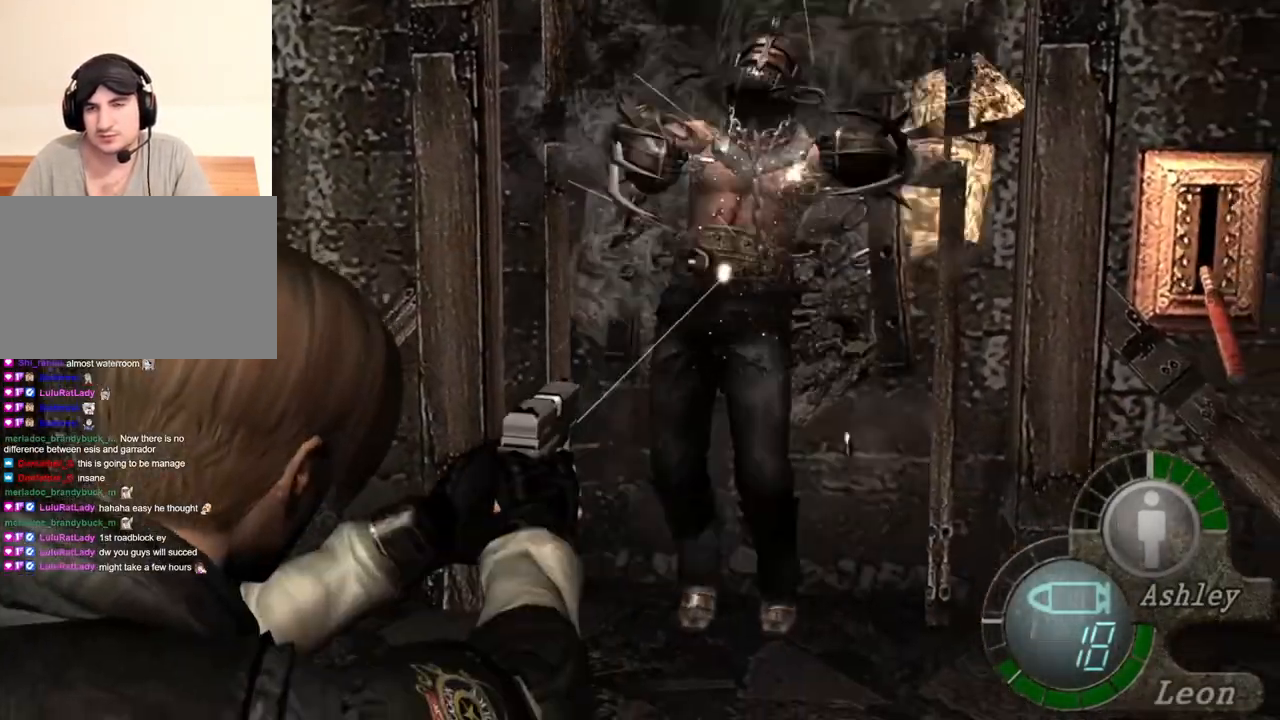
{"keys": [], "mouse": ["right"], "events": []}
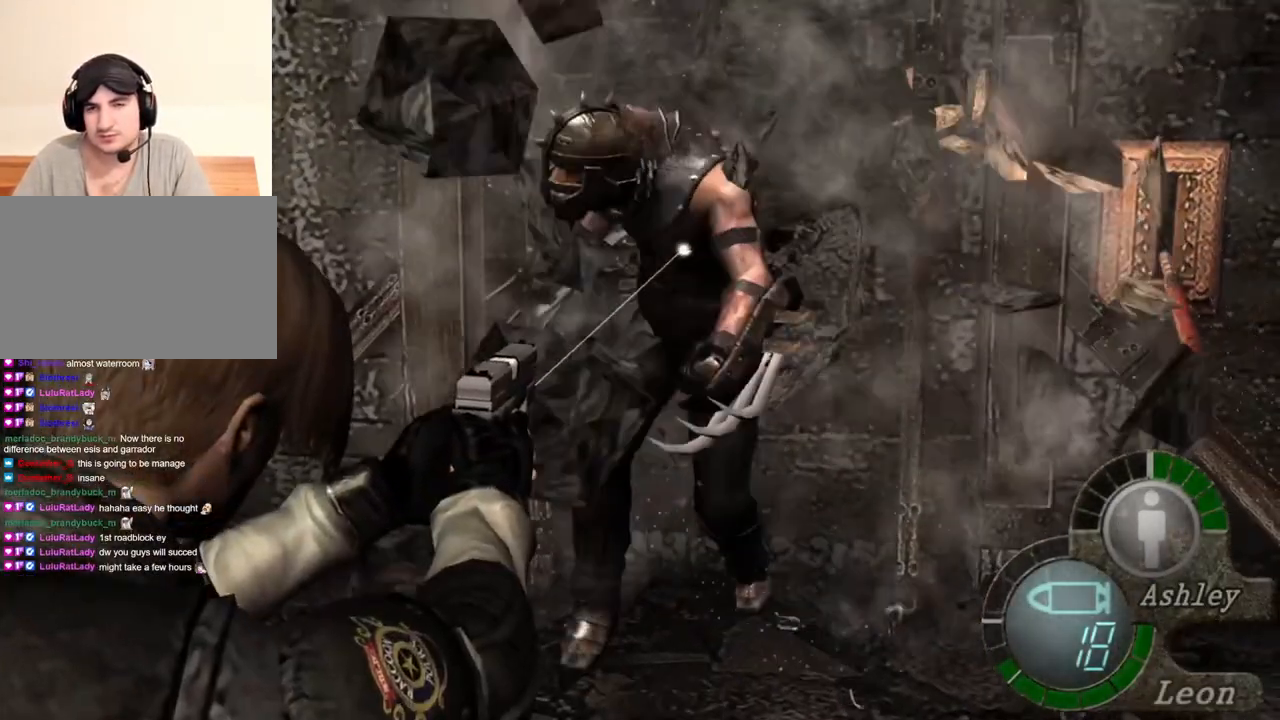
{"keys": [], "mouse": ["right"], "events": [[250, "mouse_left", "down"], [350, "mouse_left", "up"]]}
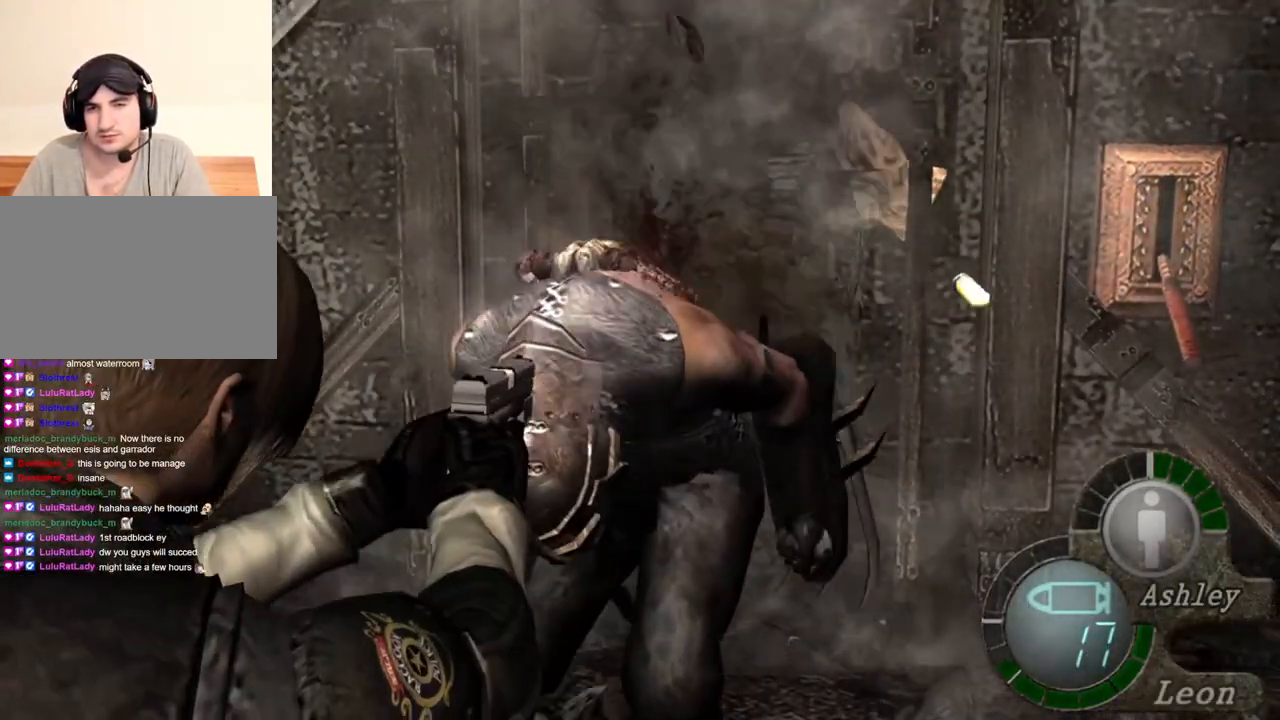
{"keys": [], "mouse": ["right"], "events": []}
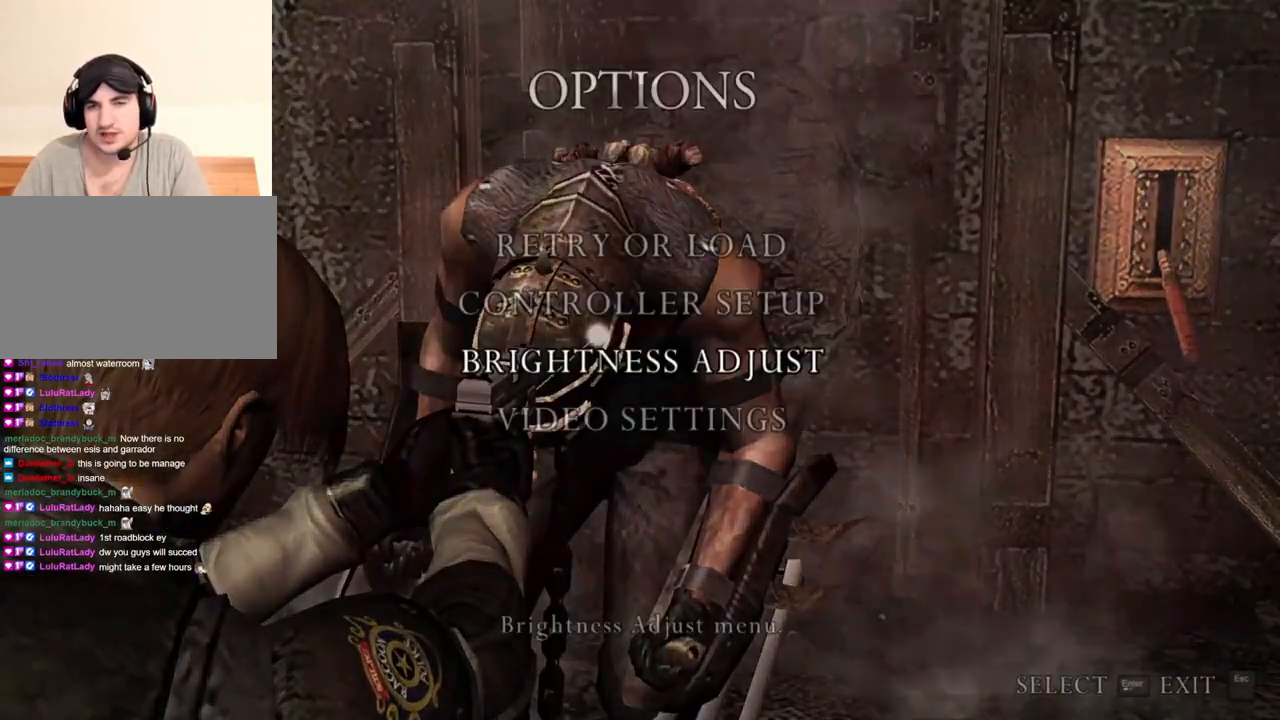
{"keys": [], "mouse": ["right"], "events": []}
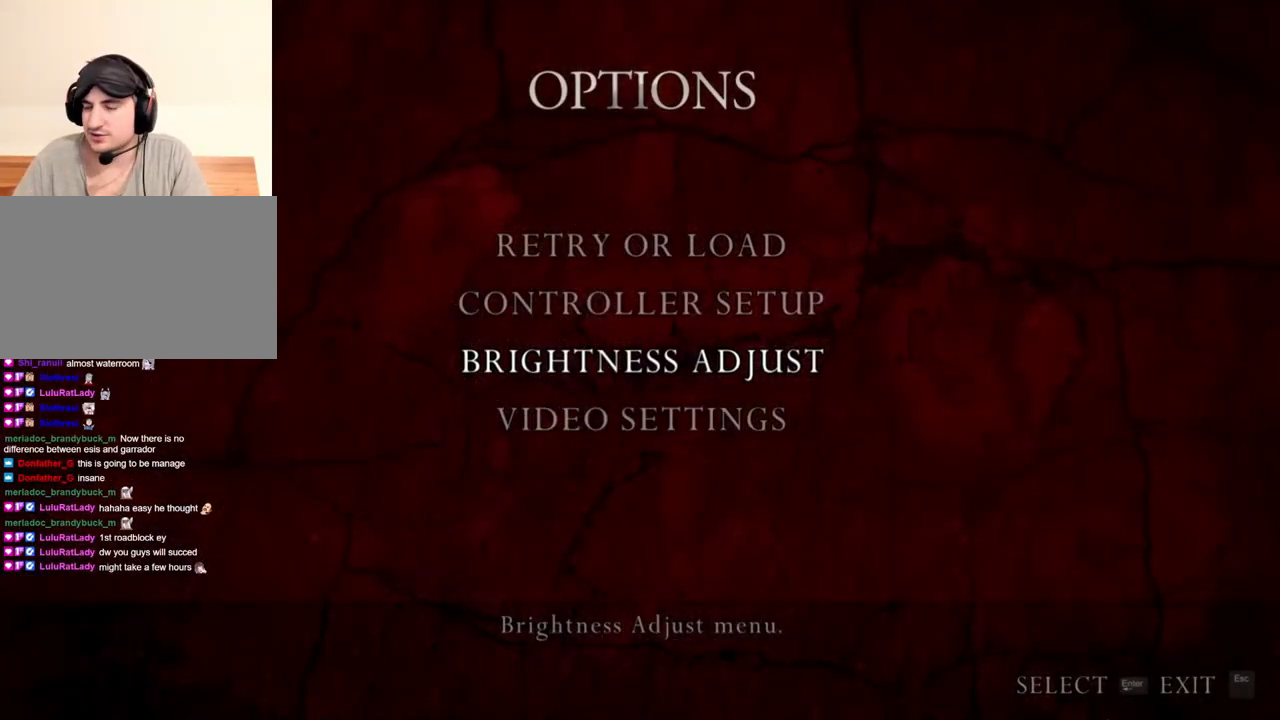
{"keys": [], "mouse": ["right"], "events": []}
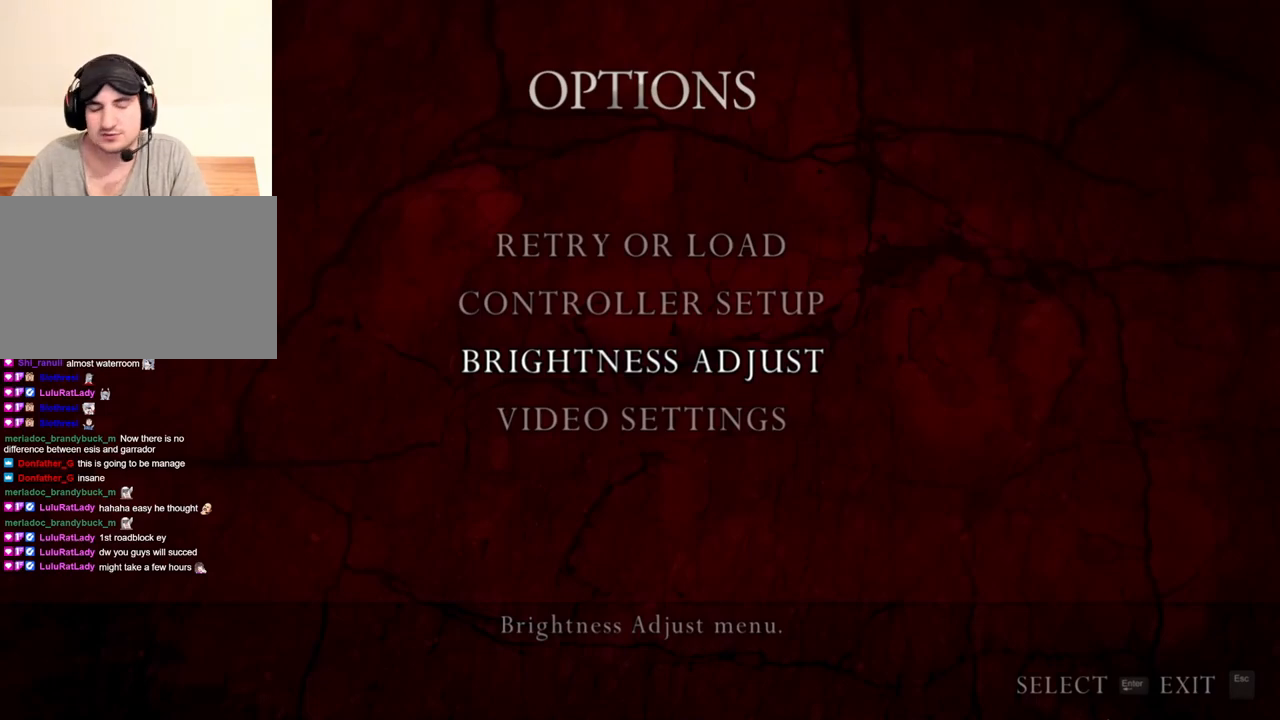
{"keys": [], "mouse": ["right"], "events": []}
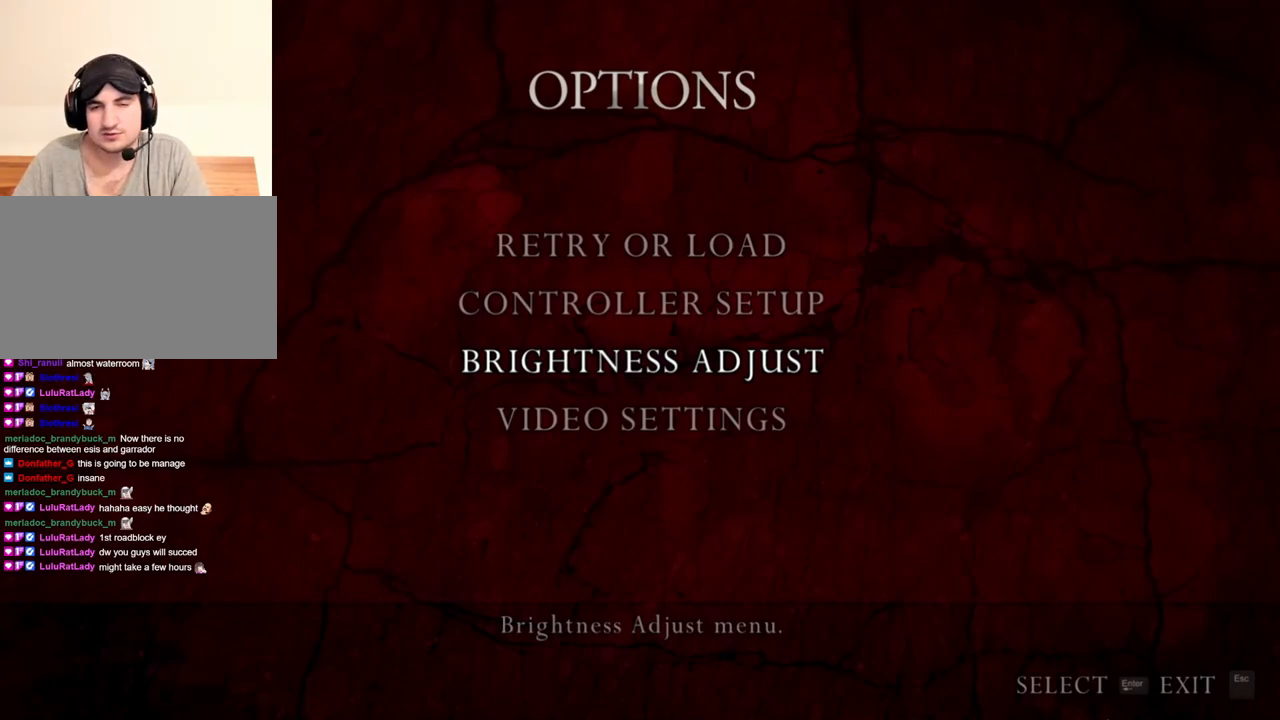
{"keys": [], "mouse": ["right"], "events": []}
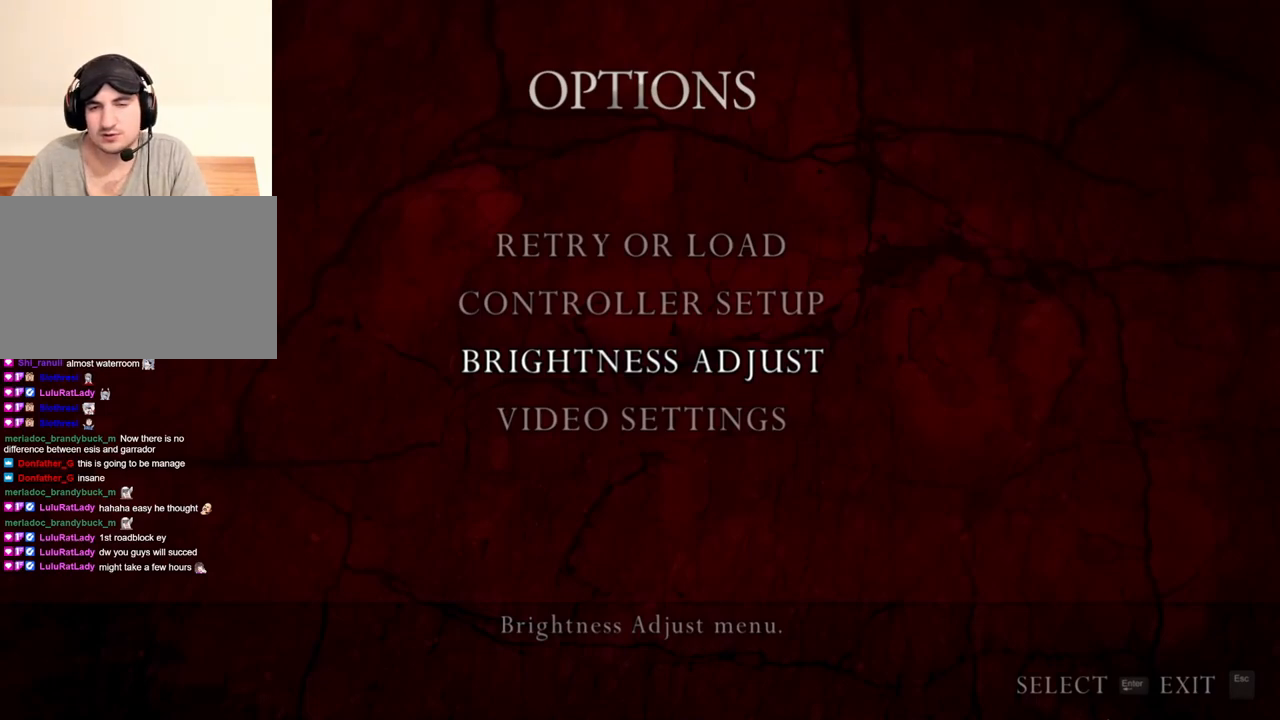
{"keys": [], "mouse": ["right"], "events": []}
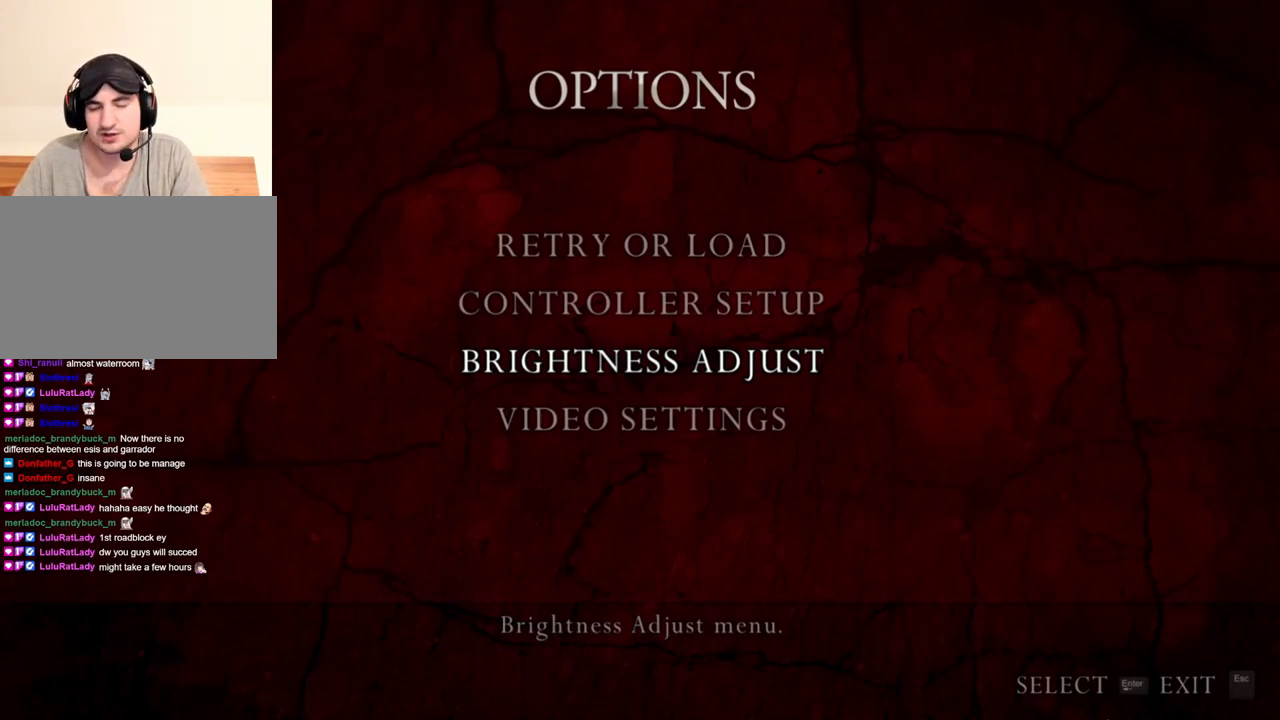
{"keys": [], "mouse": ["right"], "events": []}
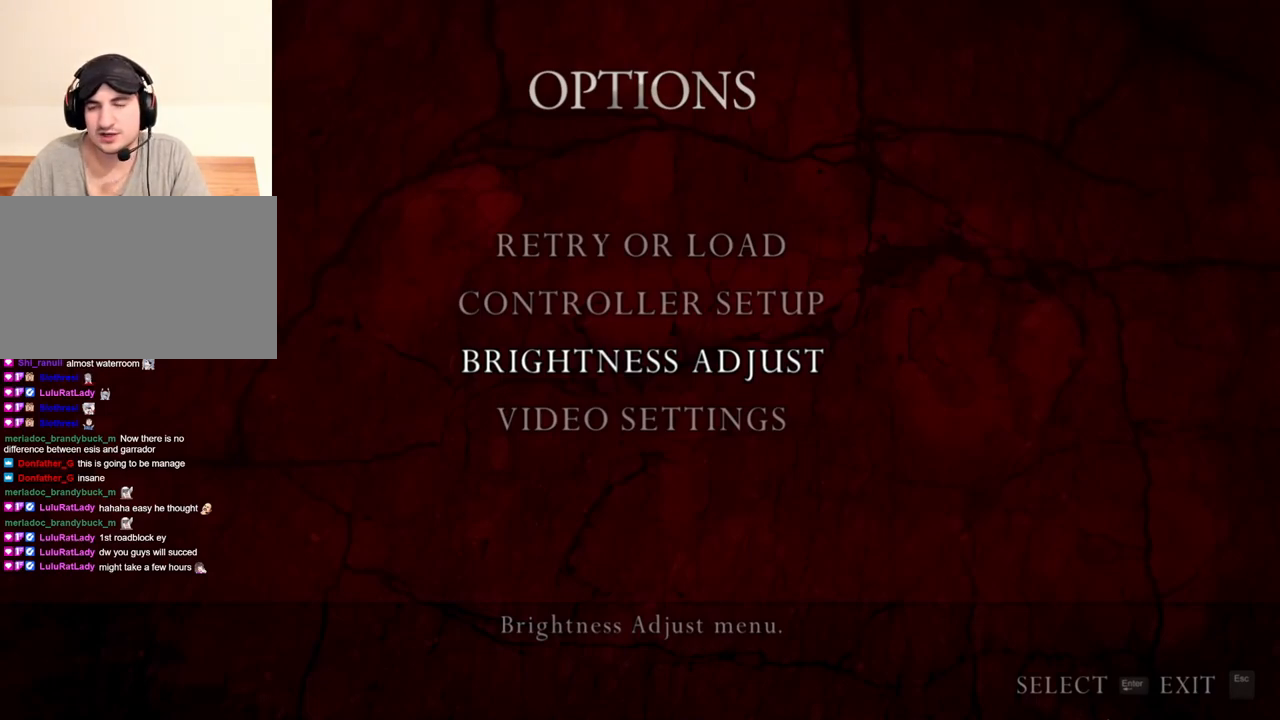
{"keys": [], "mouse": ["right"], "events": []}
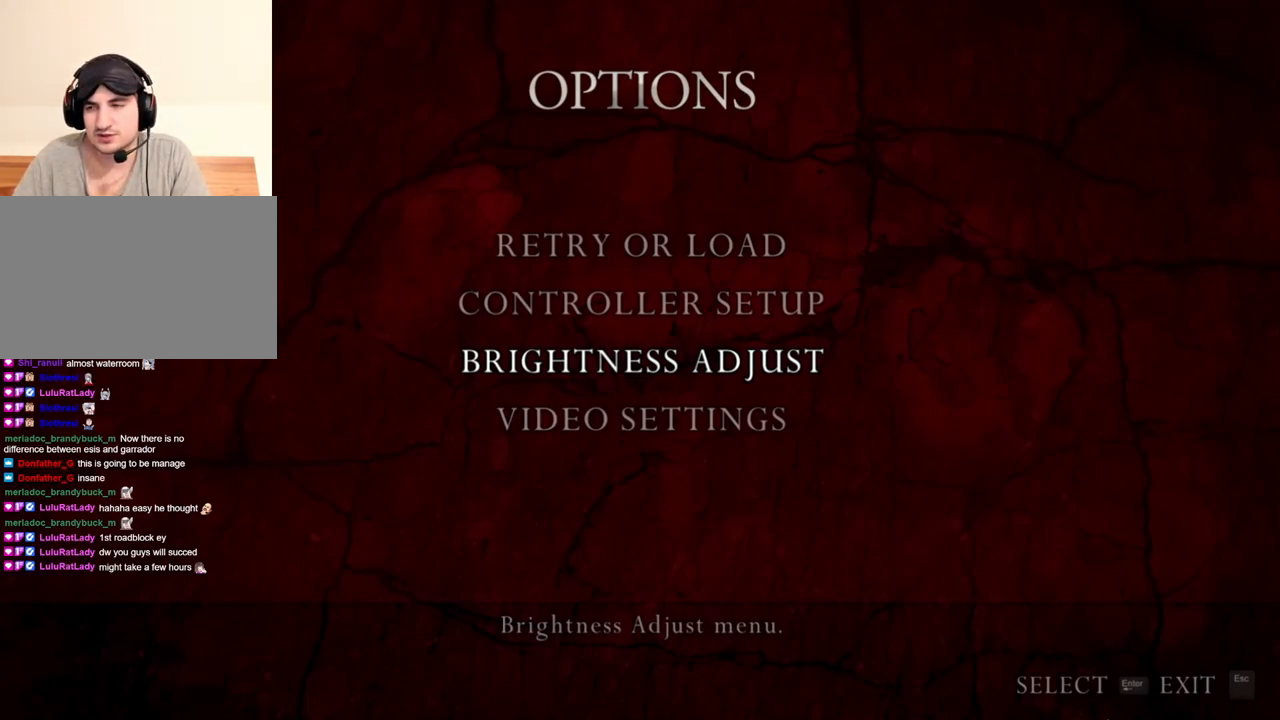
{"keys": [], "mouse": ["right"], "events": []}
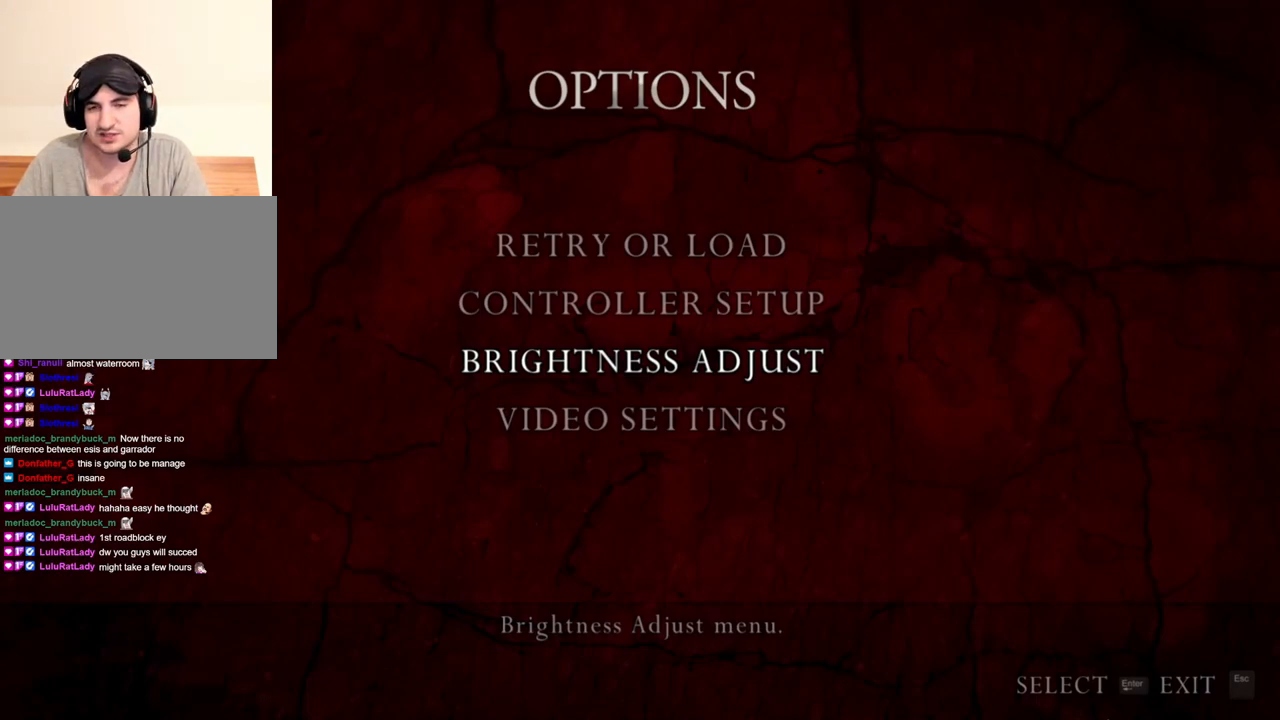
{"keys": [], "mouse": ["right"], "events": []}